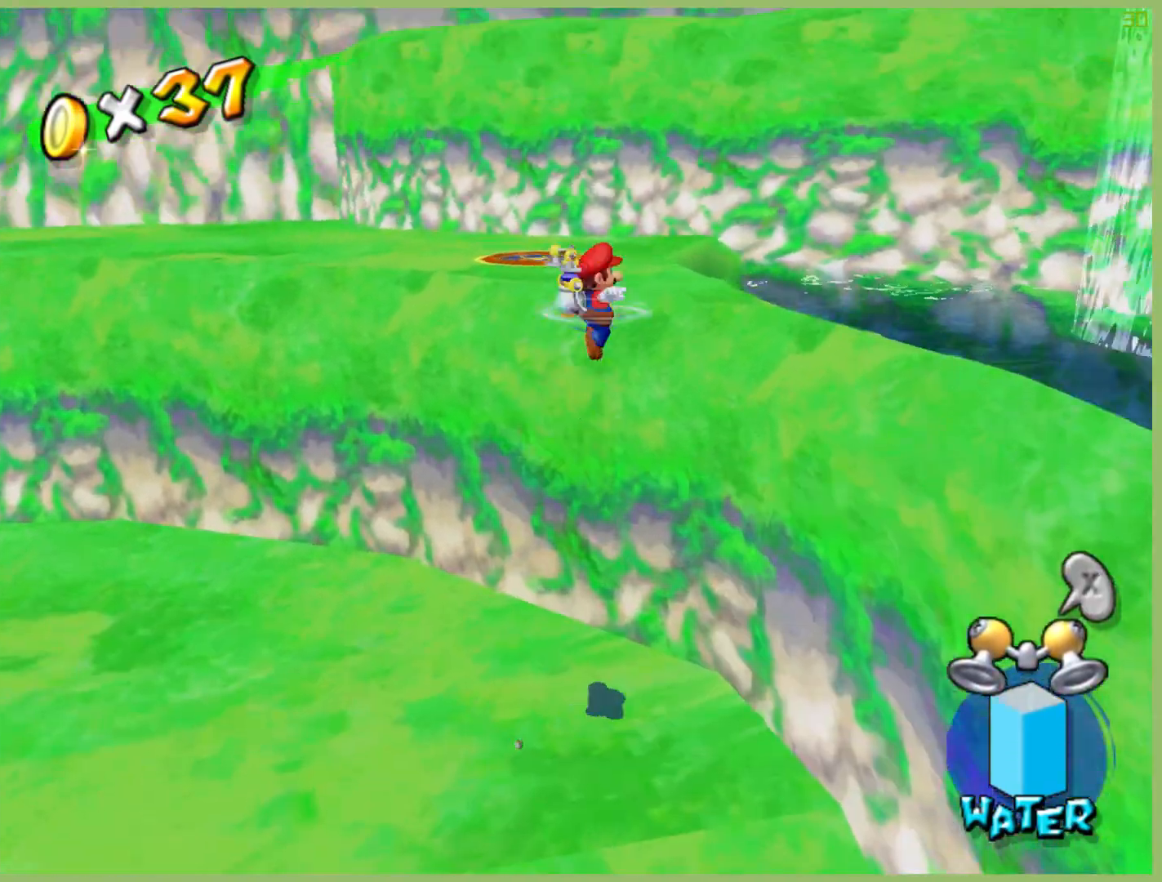
Gameplay with a controller (Xbox layout); each line is a JSON object with the inputs held at the frame after it. "button_events" lists button changes between this image and that frame as [ms after this image, input, new state], when the widget could be followed in between (sticks are given only as held states). Not read: DPAD_DOWN DPAD_LEFT DPAD_UP L3 R3.
{"buttons": [], "left_stick": "left", "right_stick": "center", "button_events": []}
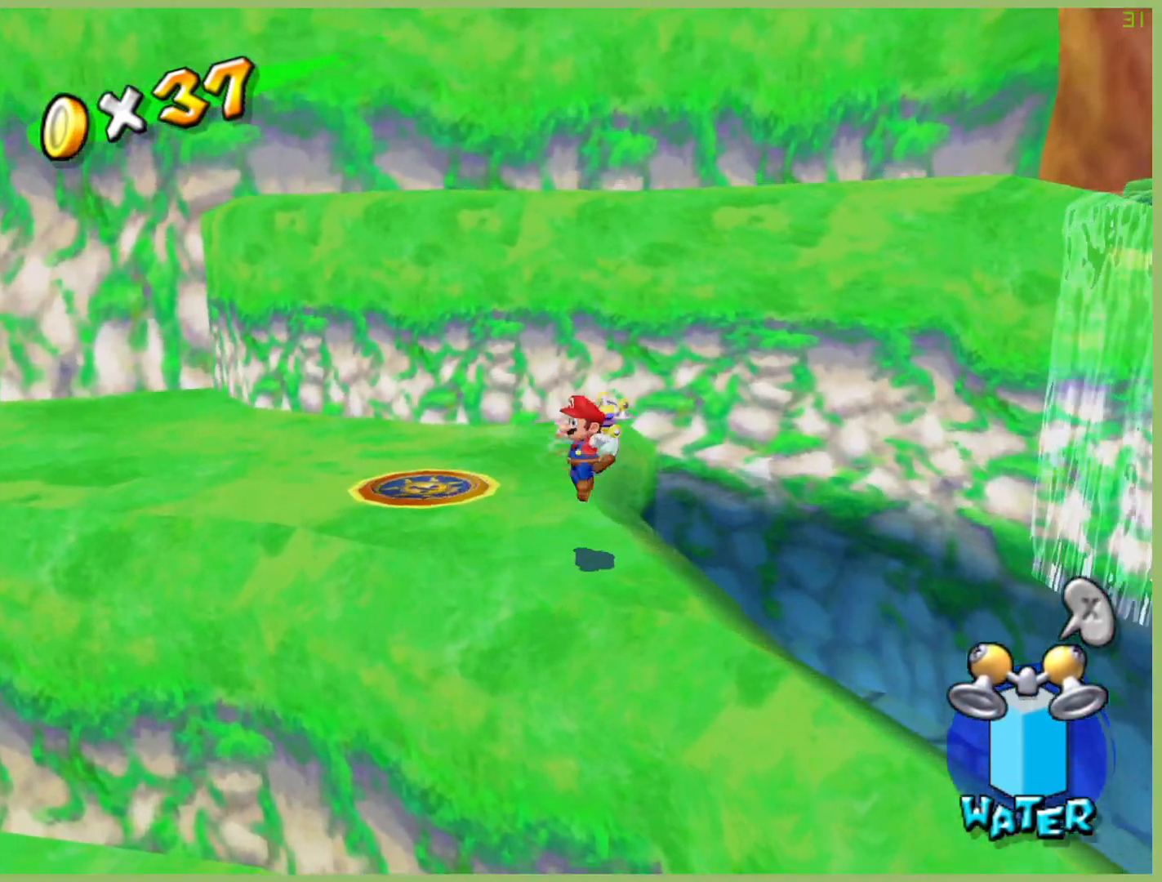
{"buttons": [], "left_stick": "up-left", "right_stick": "center", "button_events": []}
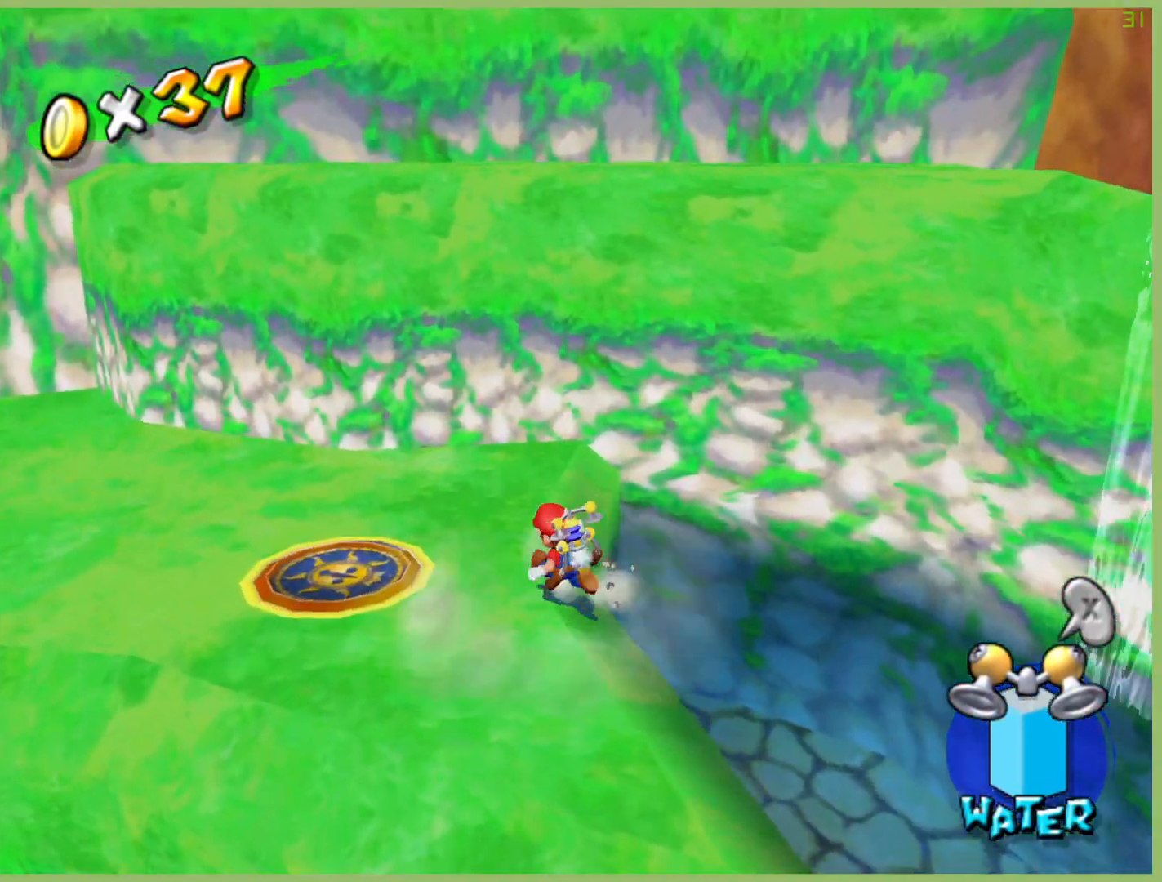
{"buttons": ["A", "DPAD_RIGHT"], "left_stick": "right", "right_stick": "center", "button_events": [[233, "DPAD_RIGHT", "down"], [367, "A", "down"]]}
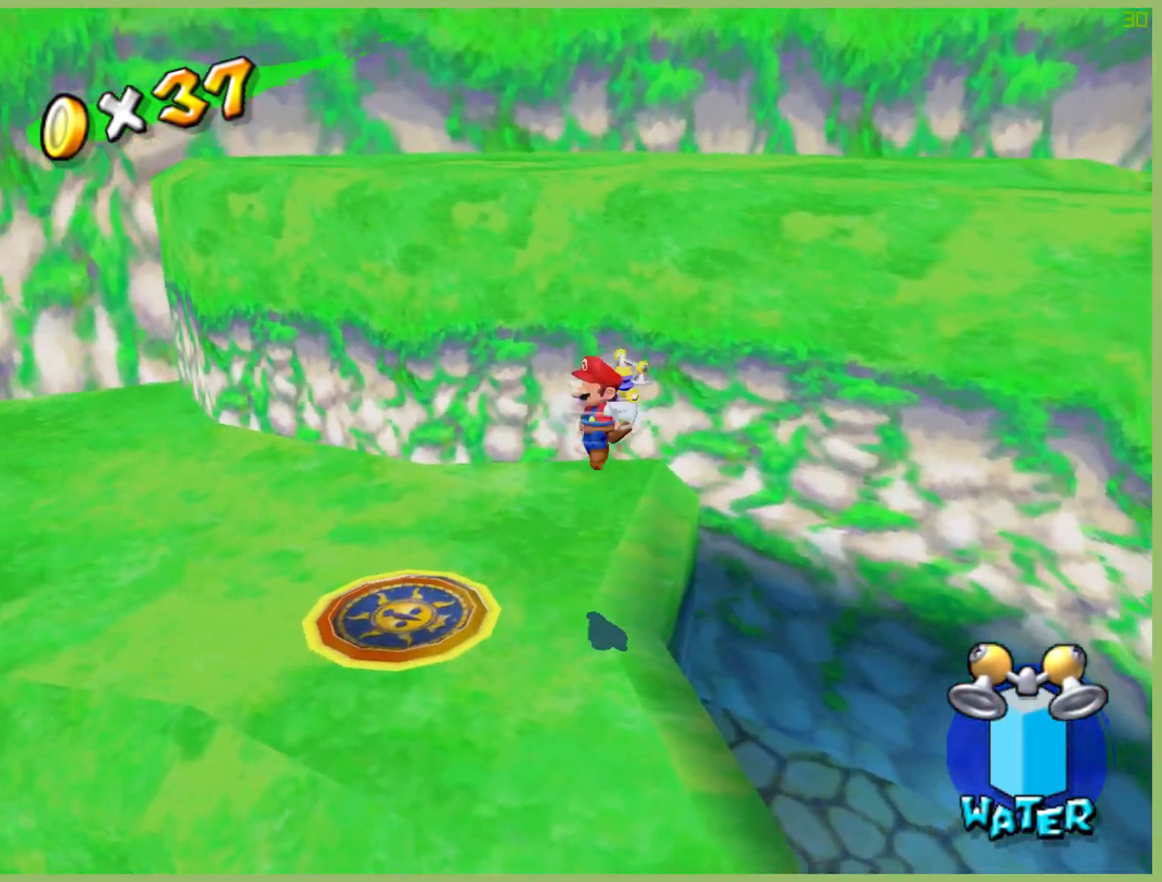
{"buttons": ["R2", "DPAD_RIGHT"], "left_stick": "up-right", "right_stick": "center", "button_events": [[367, "R2", "down"], [400, "A", "up"]]}